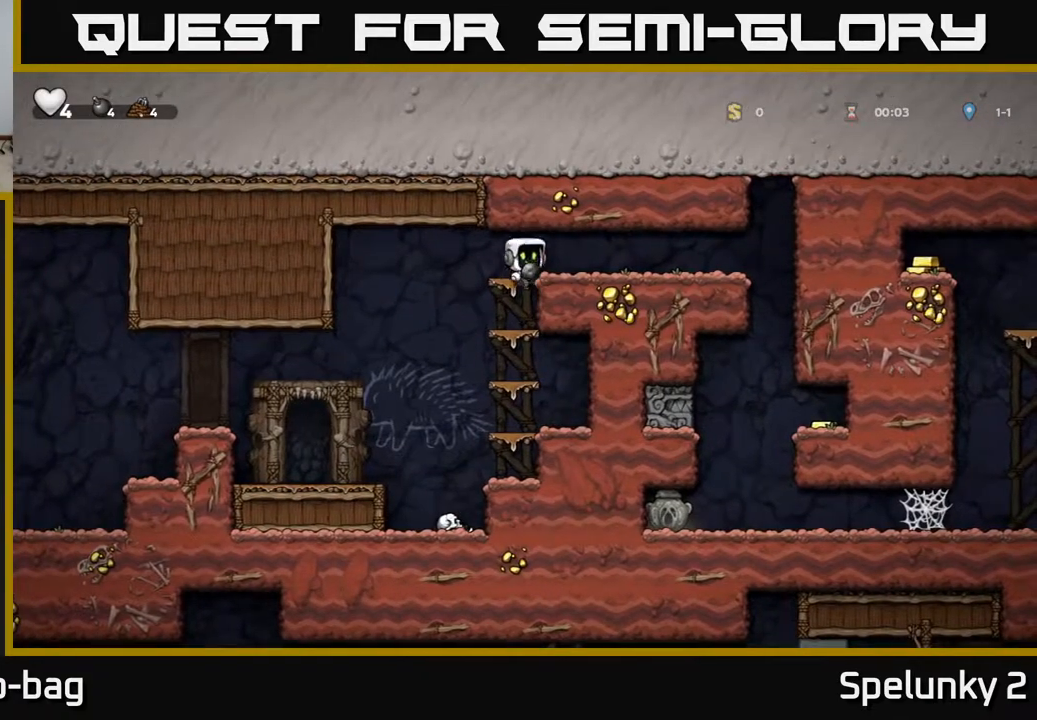
Gameplay with a controller (Xbox layout); each line is a JSON object with the inputs held at the frame after it. "events" lists button and stick changes between this image and that frame as [ms after this image, input, new state], when the widget could be followed in between.
{"buttons": ["DPAD_DOWN"], "left_stick": "center", "right_stick": "center", "events": [[67, "A", "up"], [450, "DPAD_DOWN", "down"], [467, "DPAD_RIGHT", "up"]]}
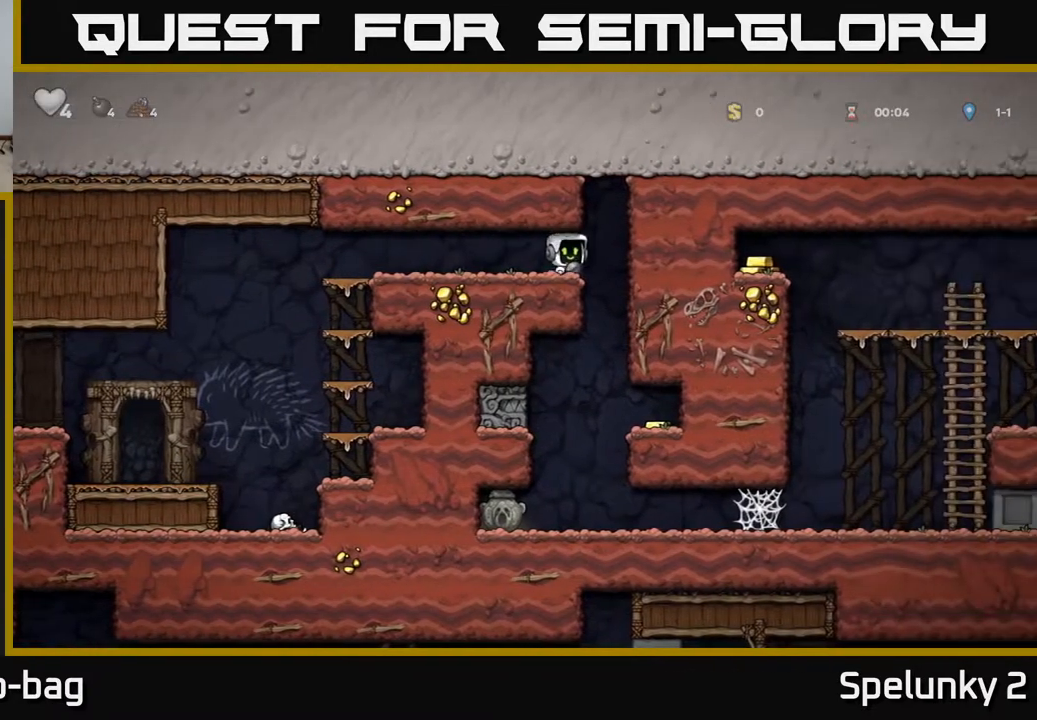
{"buttons": [], "left_stick": "center", "right_stick": "center", "events": [[17, "X", "down"], [117, "DPAD_DOWN", "up"], [167, "X", "up"]]}
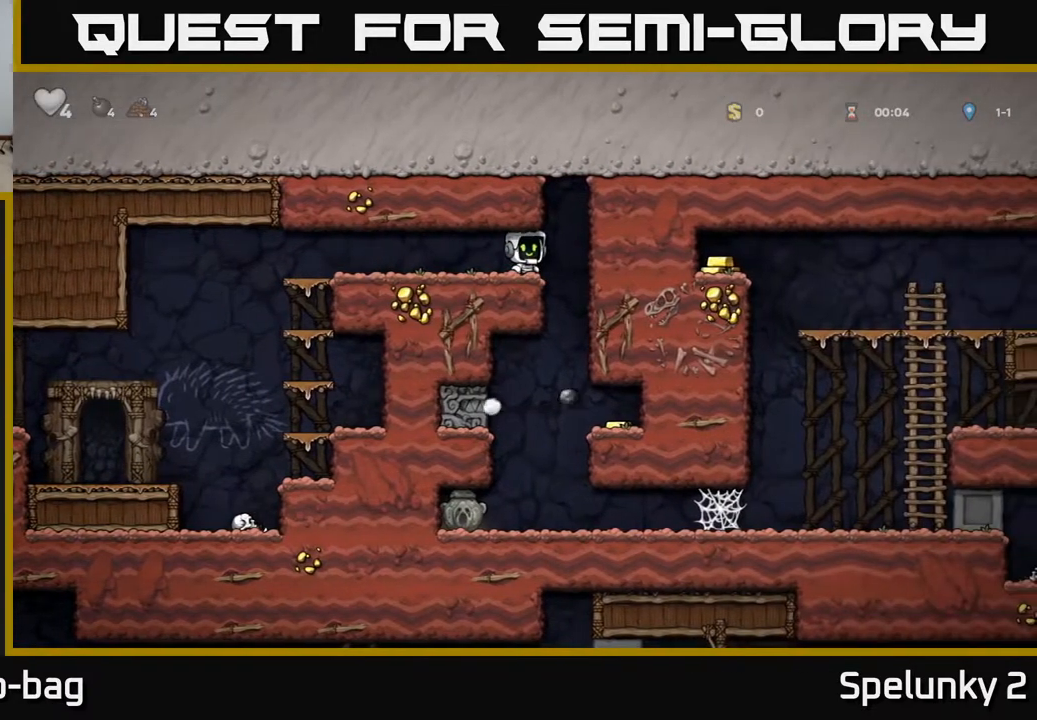
{"buttons": ["DPAD_RIGHT"], "left_stick": "center", "right_stick": "center", "events": [[417, "DPAD_RIGHT", "down"]]}
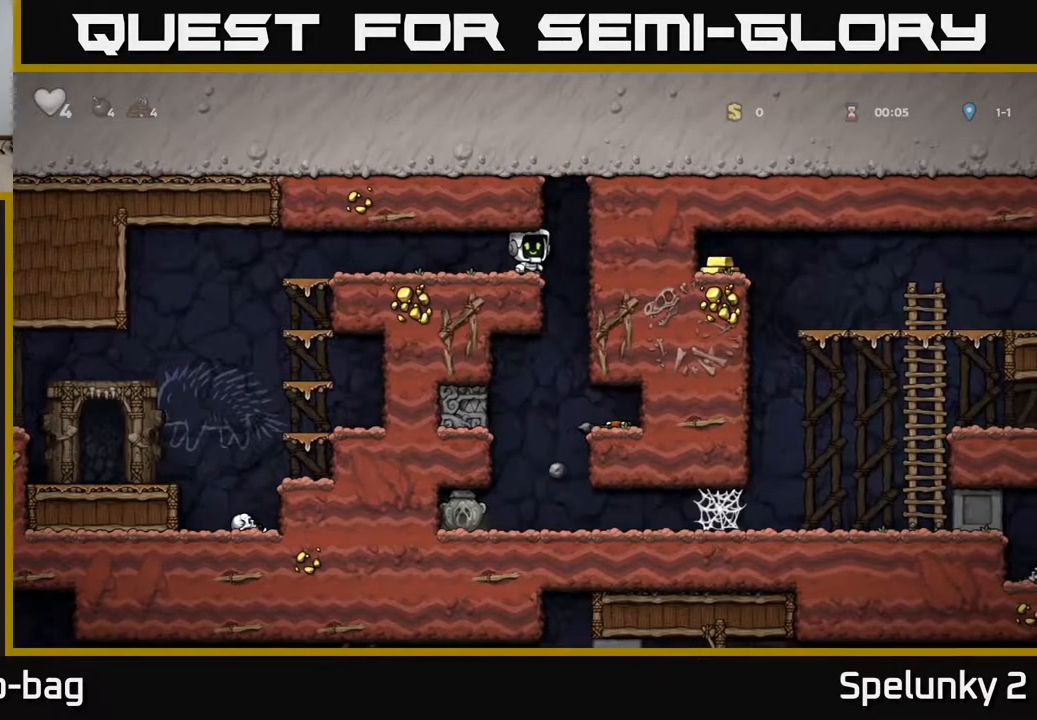
{"buttons": ["DPAD_RIGHT"], "left_stick": "center", "right_stick": "center", "events": []}
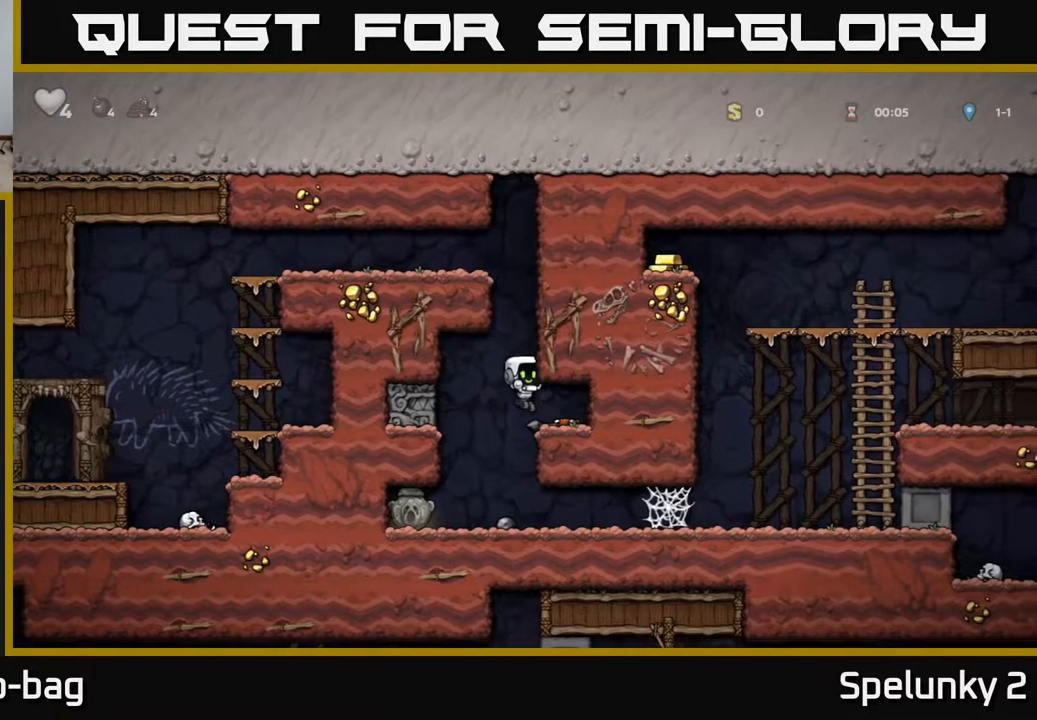
{"buttons": ["DPAD_LEFT"], "left_stick": "center", "right_stick": "center", "events": [[233, "DPAD_RIGHT", "up"], [350, "DPAD_LEFT", "down"]]}
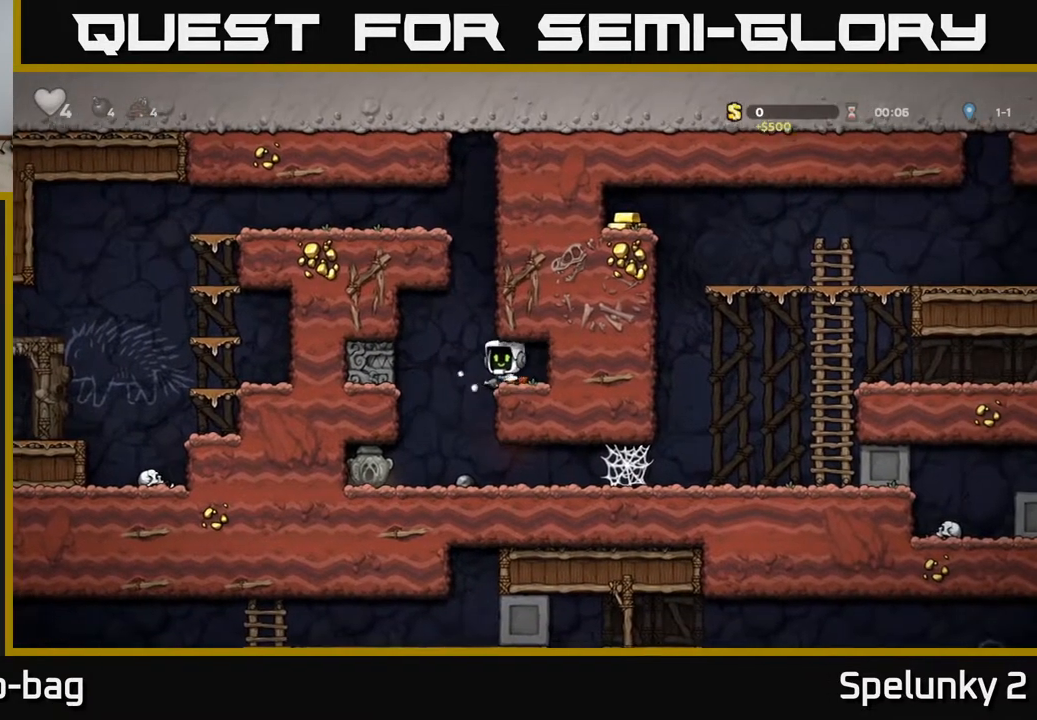
{"buttons": ["DPAD_RIGHT"], "left_stick": "center", "right_stick": "center", "events": [[50, "DPAD_LEFT", "up"], [283, "DPAD_RIGHT", "down"]]}
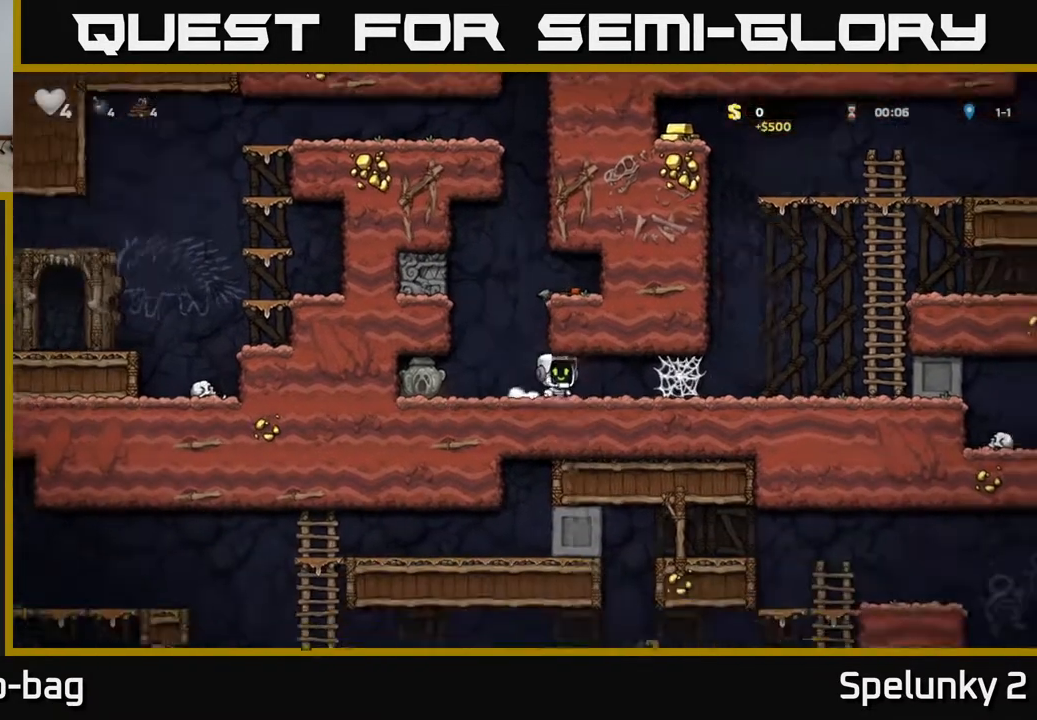
{"buttons": ["A", "DPAD_RIGHT"], "left_stick": "center", "right_stick": "center", "events": [[150, "A", "down"], [217, "A", "up"], [300, "A", "down"], [383, "A", "up"], [467, "A", "down"]]}
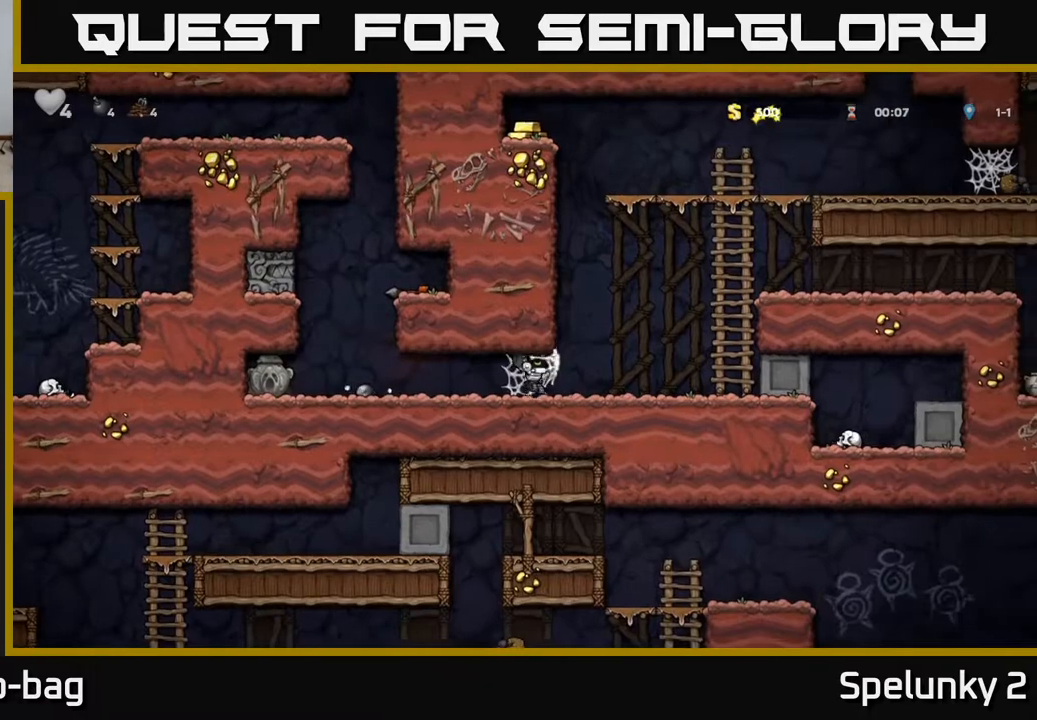
{"buttons": ["DPAD_RIGHT"], "left_stick": "center", "right_stick": "center", "events": [[67, "A", "up"], [250, "A", "down"], [450, "A", "up"]]}
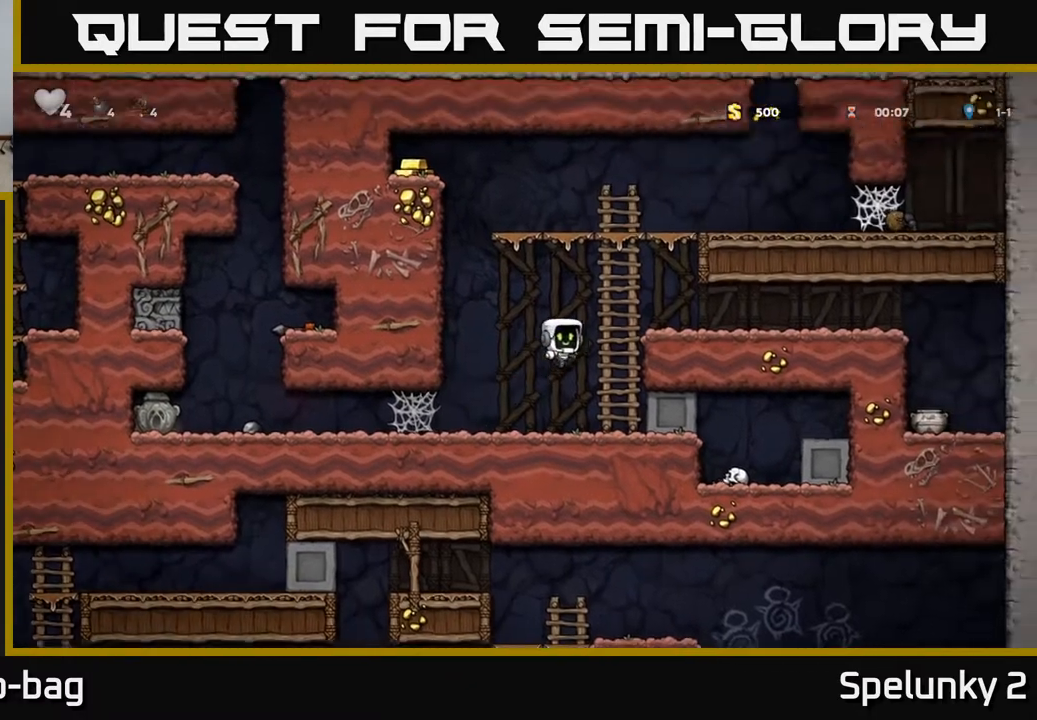
{"buttons": ["DPAD_UP"], "left_stick": "center", "right_stick": "center", "events": [[67, "DPAD_UP", "down"], [83, "DPAD_RIGHT", "up"]]}
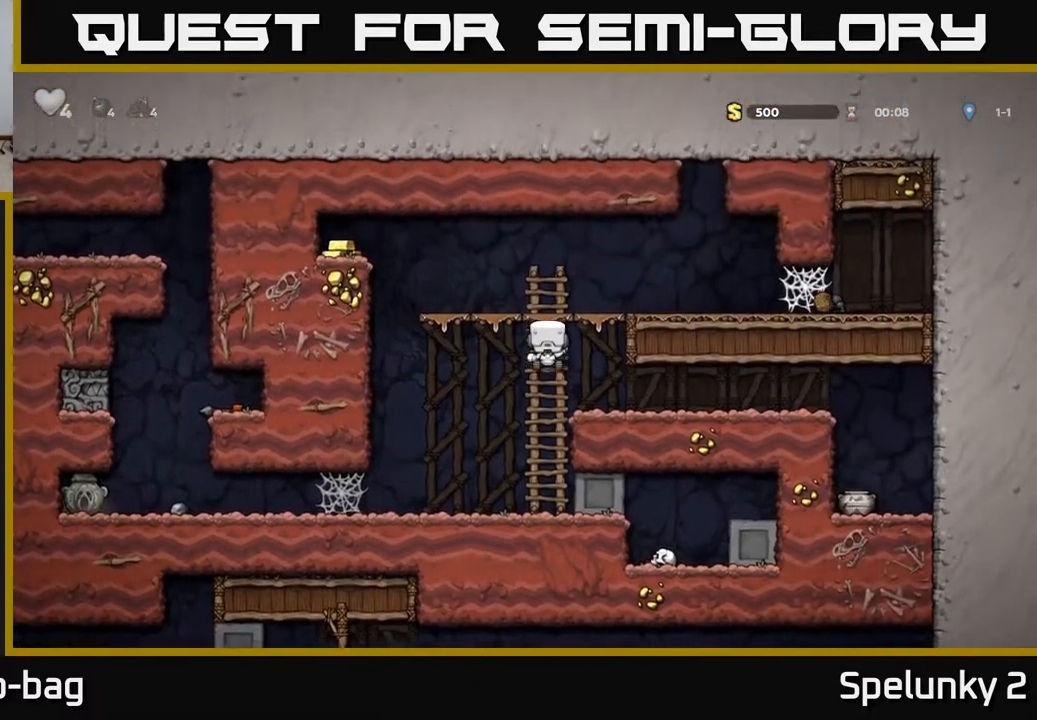
{"buttons": ["A", "DPAD_LEFT"], "left_stick": "center", "right_stick": "center", "events": [[17, "A", "down"], [133, "A", "up"], [150, "DPAD_LEFT", "down"], [200, "DPAD_UP", "up"], [267, "DPAD_LEFT", "up"], [400, "DPAD_LEFT", "down"], [483, "A", "down"]]}
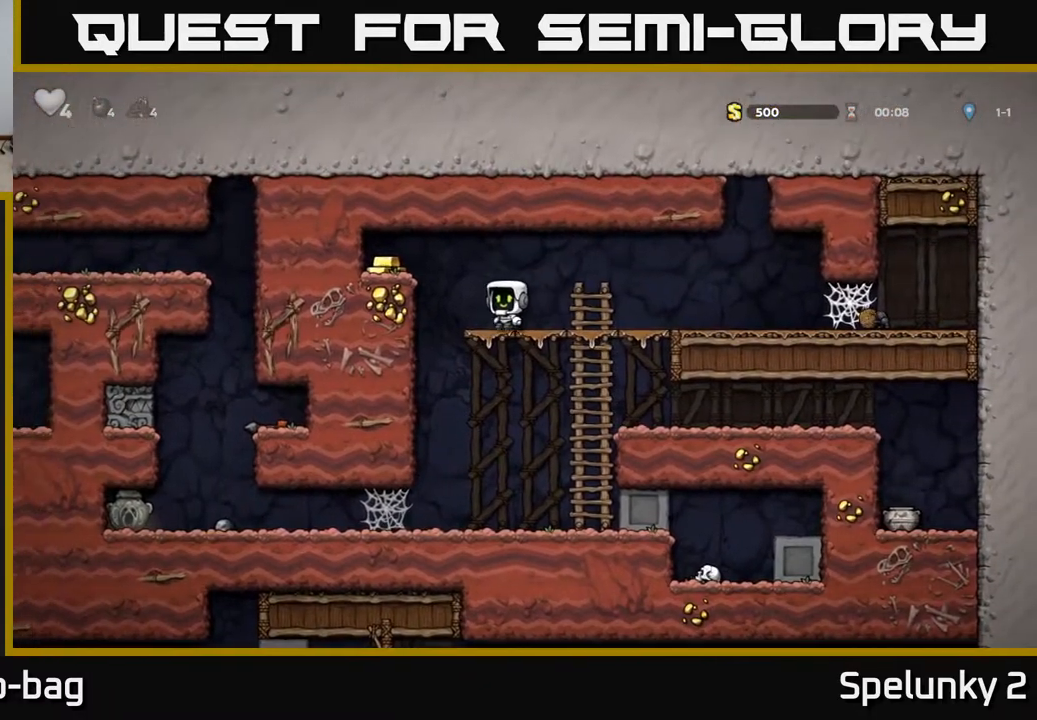
{"buttons": ["DPAD_RIGHT"], "left_stick": "center", "right_stick": "center", "events": [[133, "A", "up"], [250, "DPAD_LEFT", "up"], [317, "DPAD_RIGHT", "down"]]}
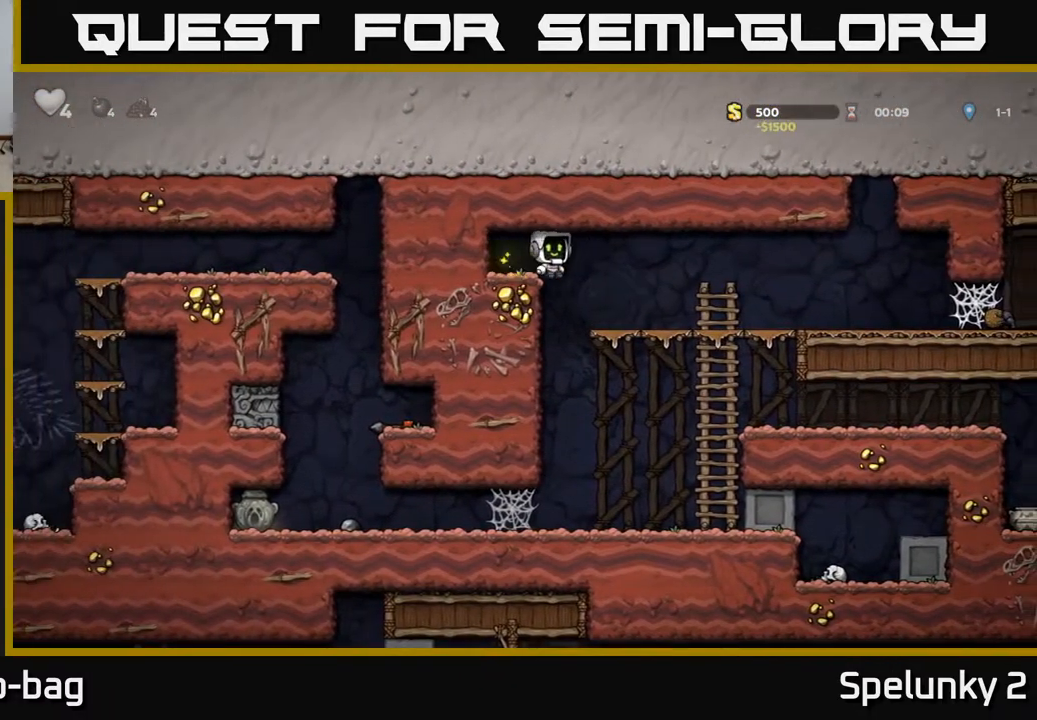
{"buttons": ["A", "DPAD_DOWN"], "left_stick": "center", "right_stick": "center", "events": [[300, "DPAD_DOWN", "down"], [317, "DPAD_RIGHT", "up"], [400, "A", "down"]]}
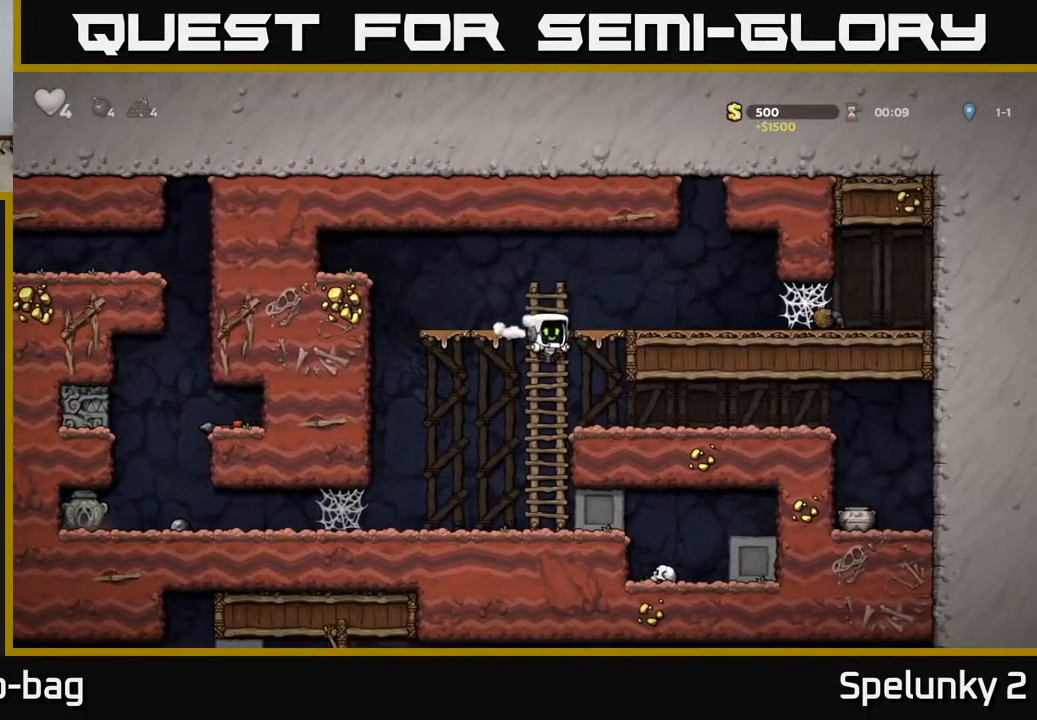
{"buttons": ["DPAD_RIGHT"], "left_stick": "center", "right_stick": "center", "events": [[50, "A", "up"], [50, "DPAD_DOWN", "up"], [267, "DPAD_RIGHT", "down"]]}
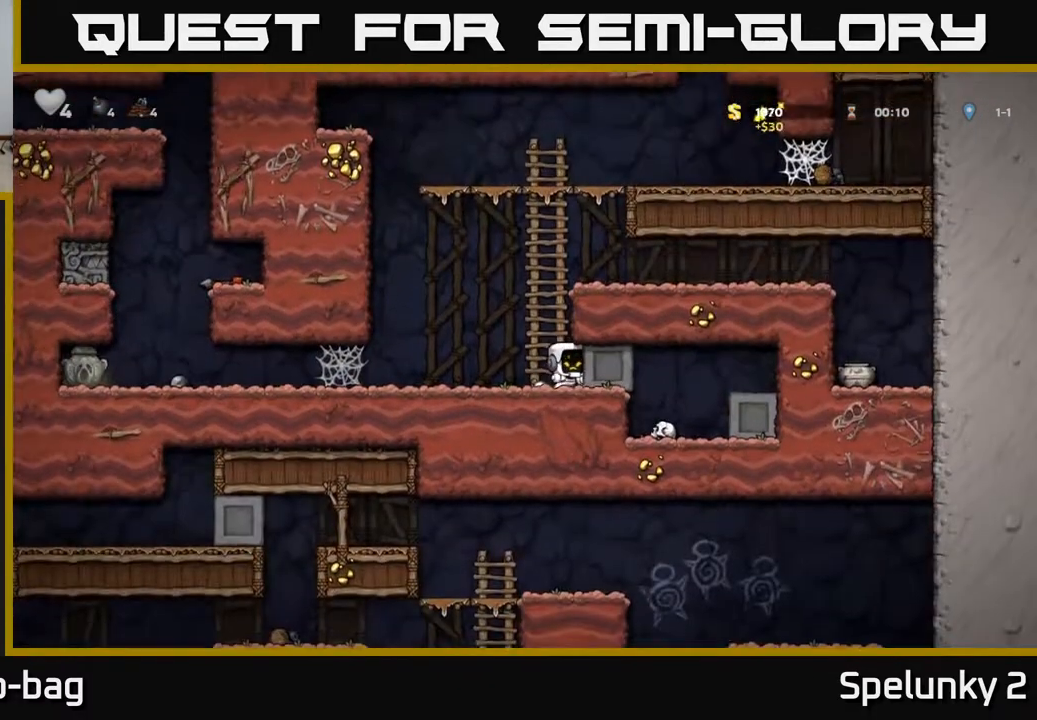
{"buttons": ["DPAD_RIGHT"], "left_stick": "center", "right_stick": "center", "events": []}
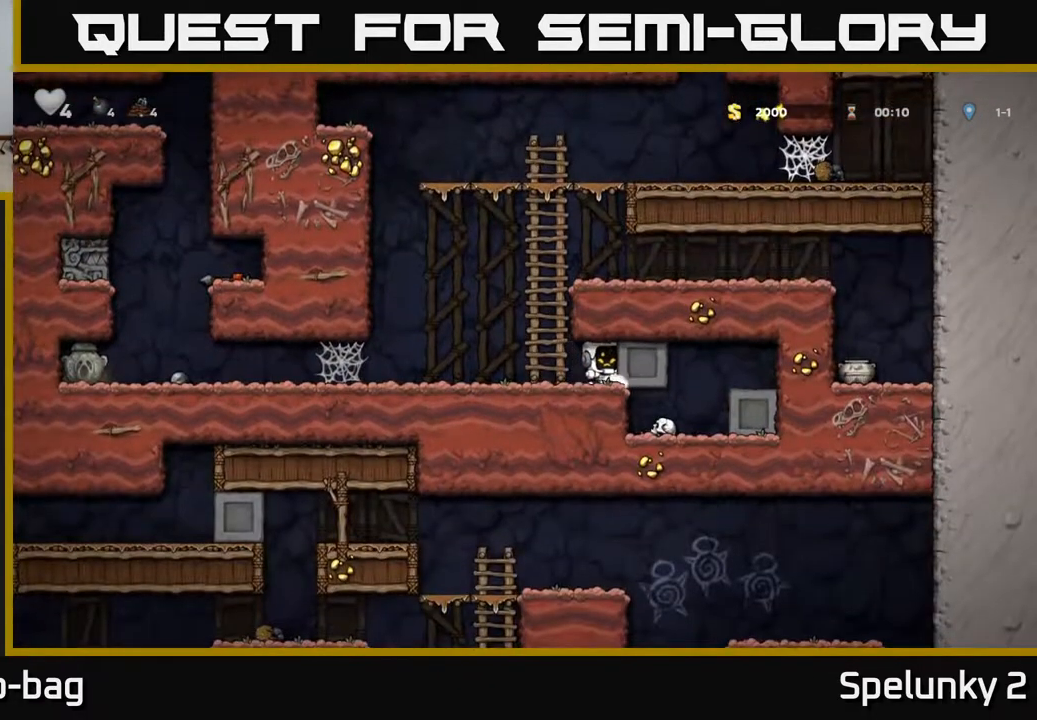
{"buttons": ["DPAD_LEFT"], "left_stick": "center", "right_stick": "center", "events": [[267, "DPAD_RIGHT", "up"], [300, "DPAD_LEFT", "down"]]}
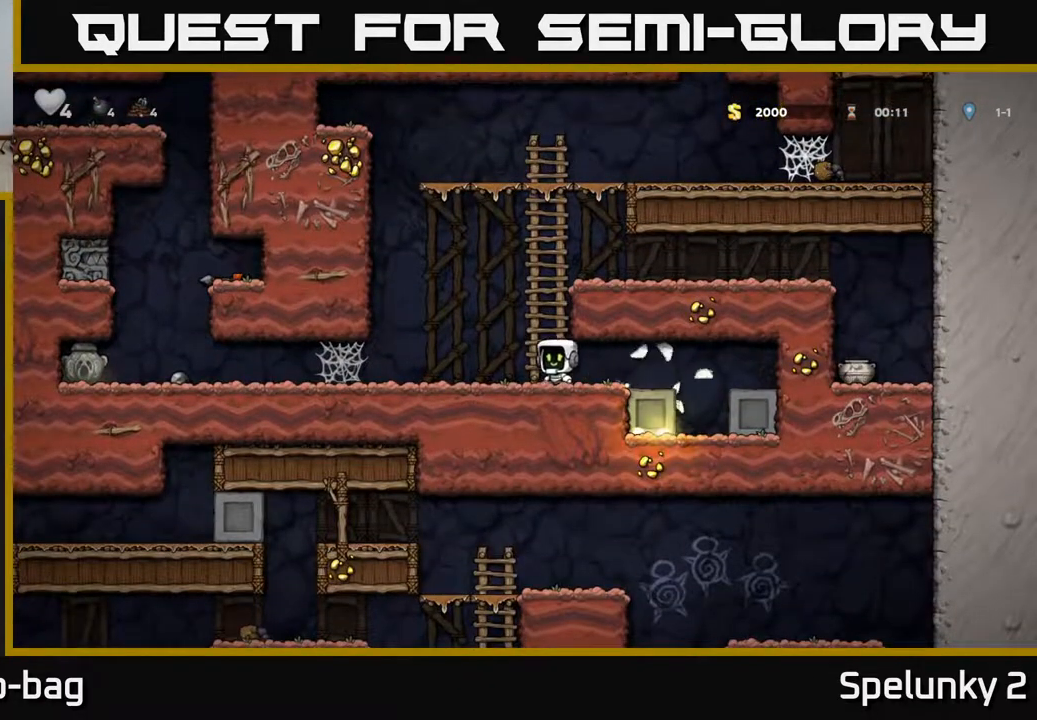
{"buttons": ["DPAD_RIGHT"], "left_stick": "center", "right_stick": "center", "events": [[67, "DPAD_LEFT", "up"], [67, "DPAD_UP", "down"], [117, "A", "down"], [150, "DPAD_RIGHT", "down"], [400, "A", "up"], [417, "DPAD_UP", "up"]]}
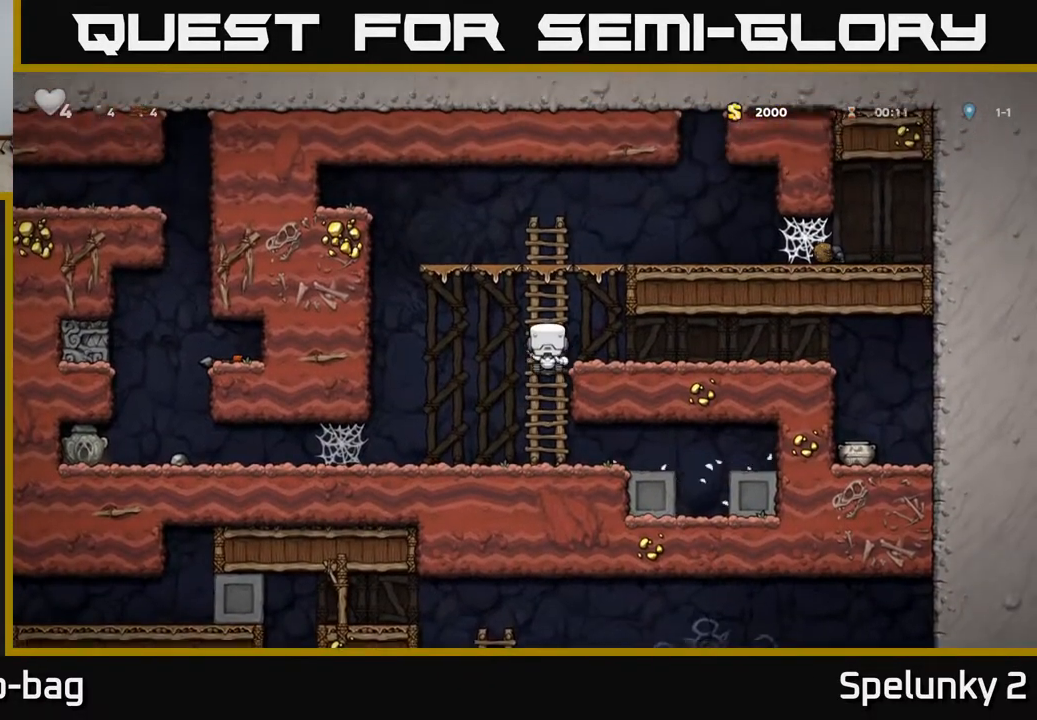
{"buttons": ["DPAD_RIGHT"], "left_stick": "center", "right_stick": "center", "events": [[33, "A", "down"], [200, "A", "up"]]}
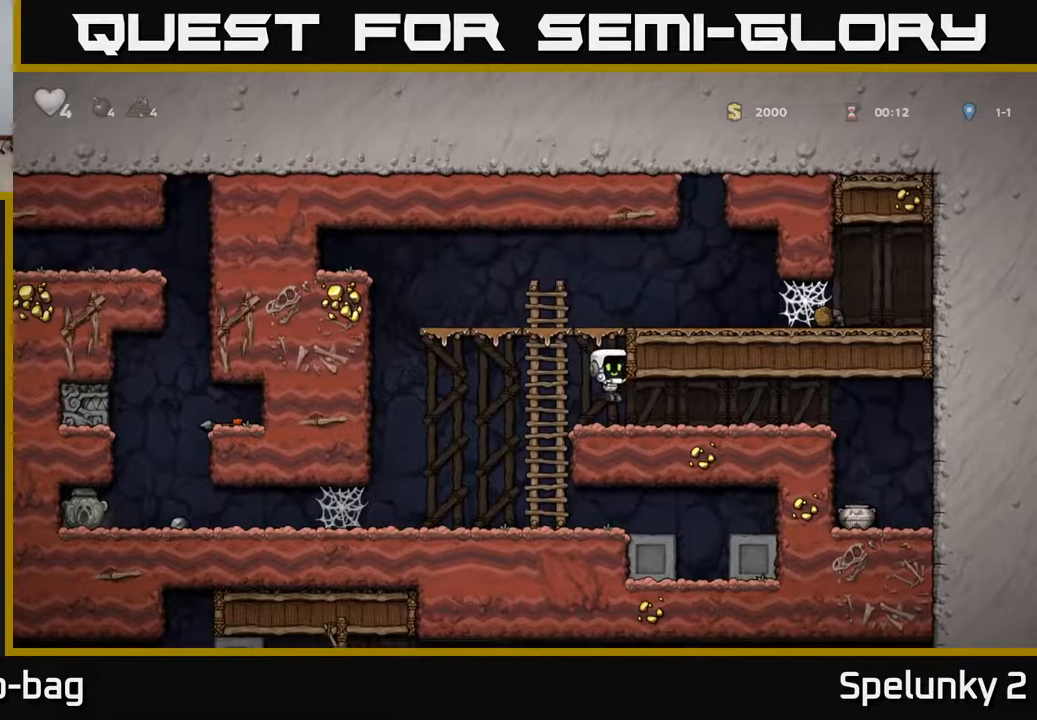
{"buttons": ["DPAD_RIGHT"], "left_stick": "center", "right_stick": "center", "events": []}
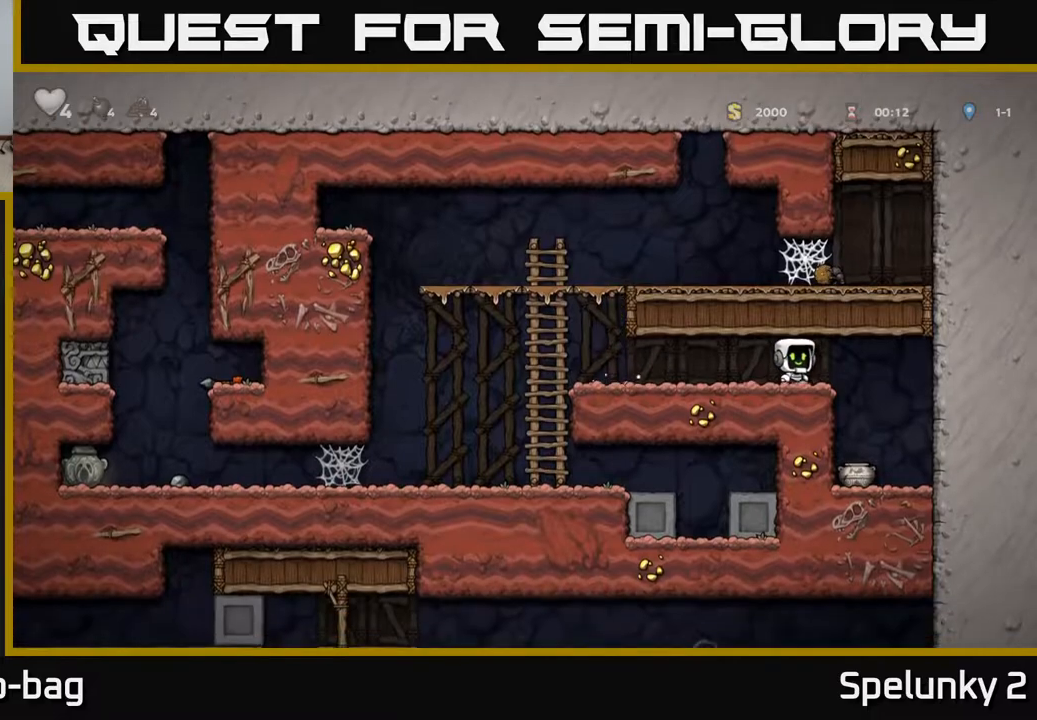
{"buttons": ["DPAD_RIGHT"], "left_stick": "center", "right_stick": "center", "events": [[100, "DPAD_RIGHT", "up"], [133, "DPAD_LEFT", "down"], [167, "X", "down"], [200, "DPAD_LEFT", "up"], [300, "X", "up"], [350, "DPAD_DOWN", "down"], [350, "DPAD_RIGHT", "down"], [383, "DPAD_DOWN", "up"]]}
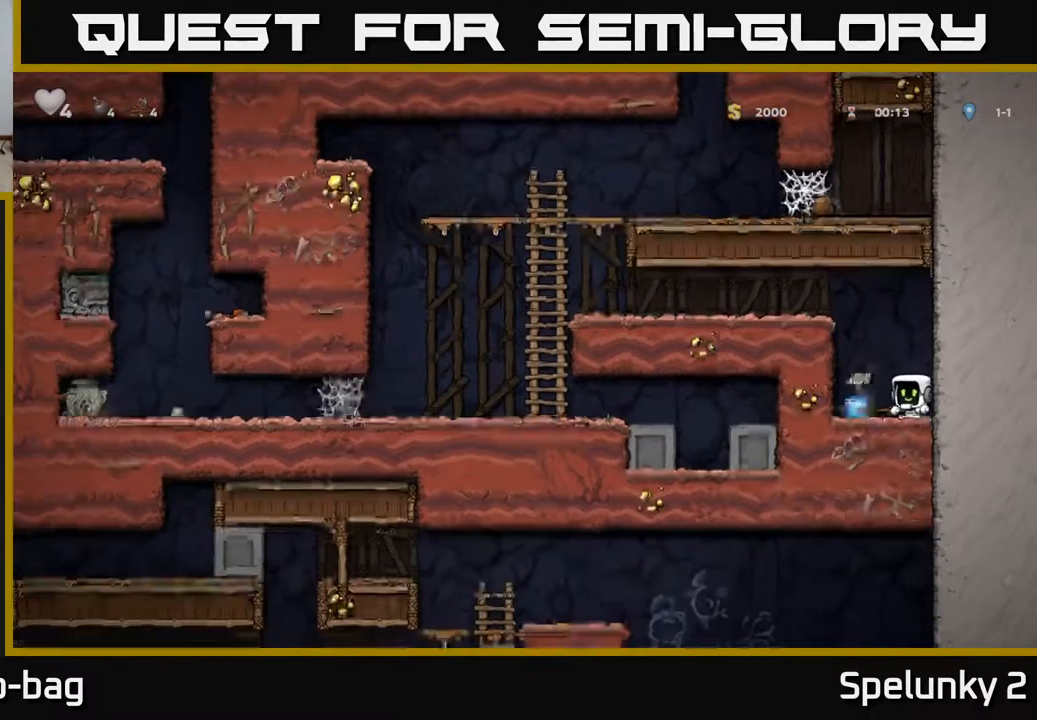
{"buttons": ["DPAD_LEFT"], "left_stick": "center", "right_stick": "center", "events": [[50, "DPAD_RIGHT", "up"], [350, "DPAD_LEFT", "down"]]}
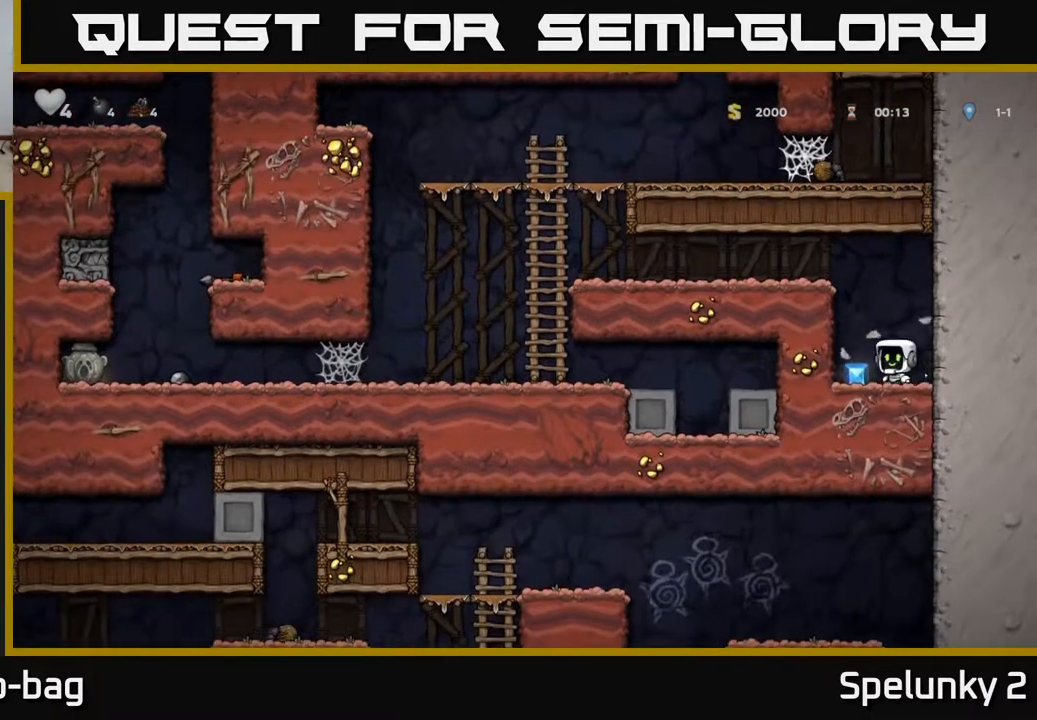
{"buttons": ["A", "DPAD_LEFT"], "left_stick": "center", "right_stick": "center", "events": [[33, "A", "down"], [233, "A", "up"], [350, "A", "down"]]}
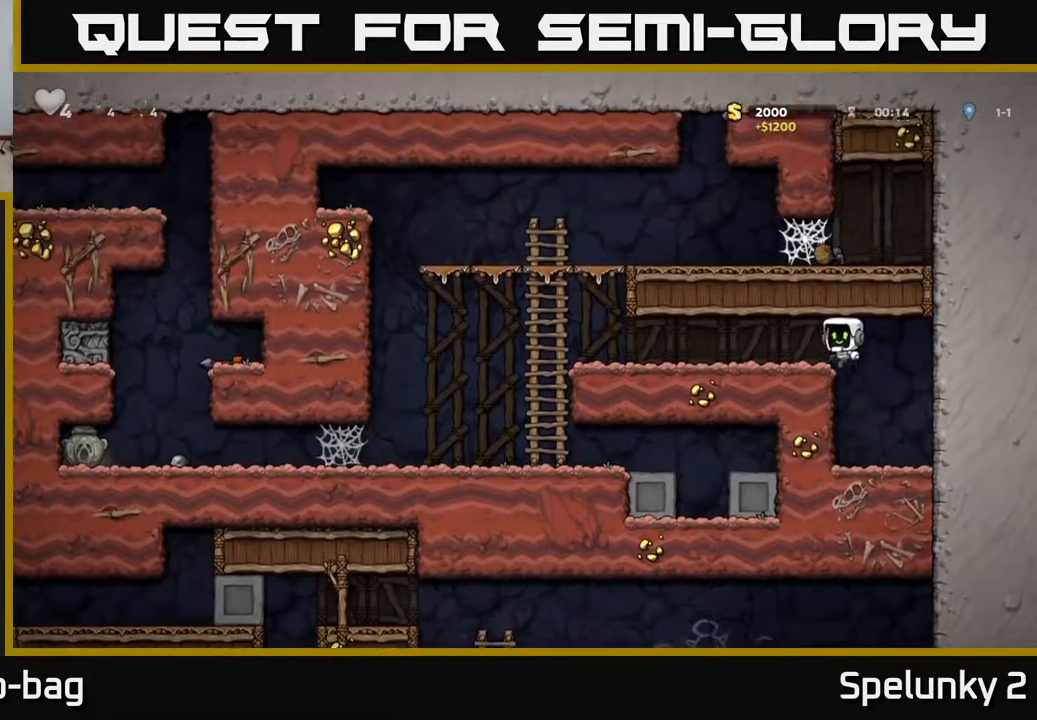
{"buttons": ["DPAD_LEFT"], "left_stick": "center", "right_stick": "center", "events": [[17, "A", "up"]]}
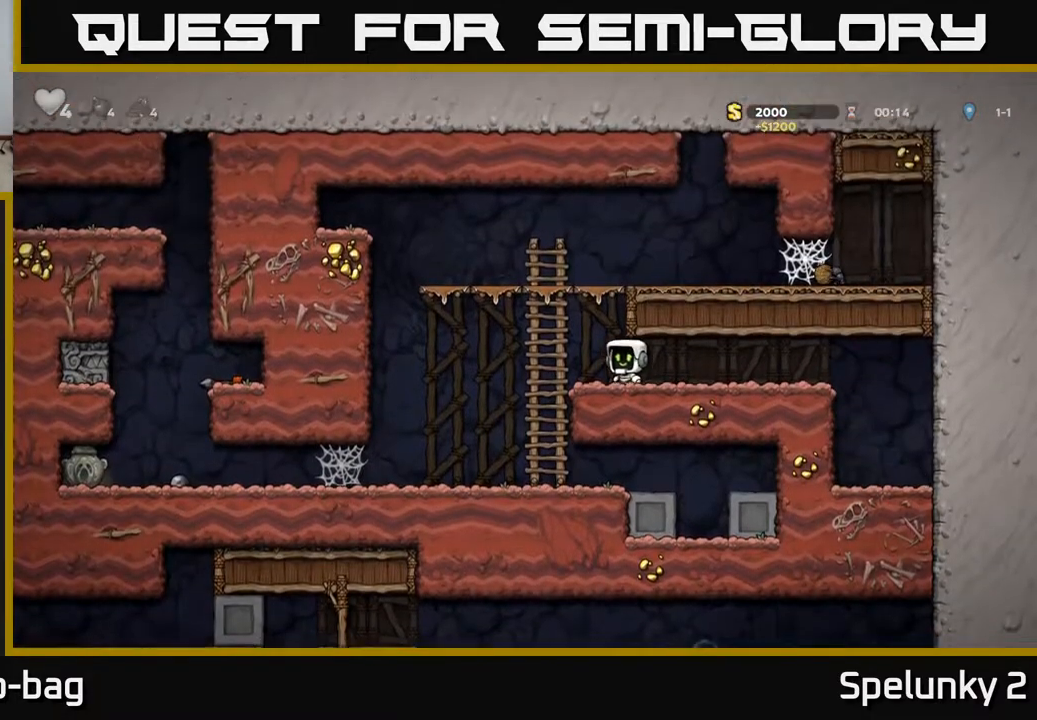
{"buttons": ["DPAD_LEFT"], "left_stick": "center", "right_stick": "center", "events": []}
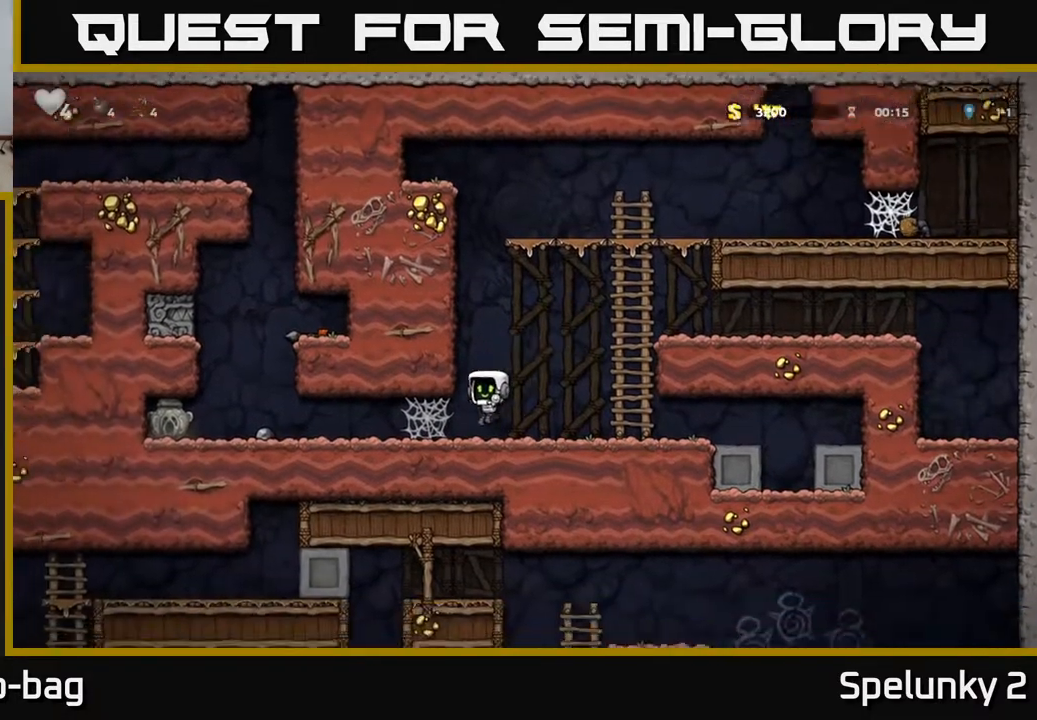
{"buttons": ["DPAD_LEFT"], "left_stick": "center", "right_stick": "center", "events": [[233, "A", "down"], [383, "A", "up"]]}
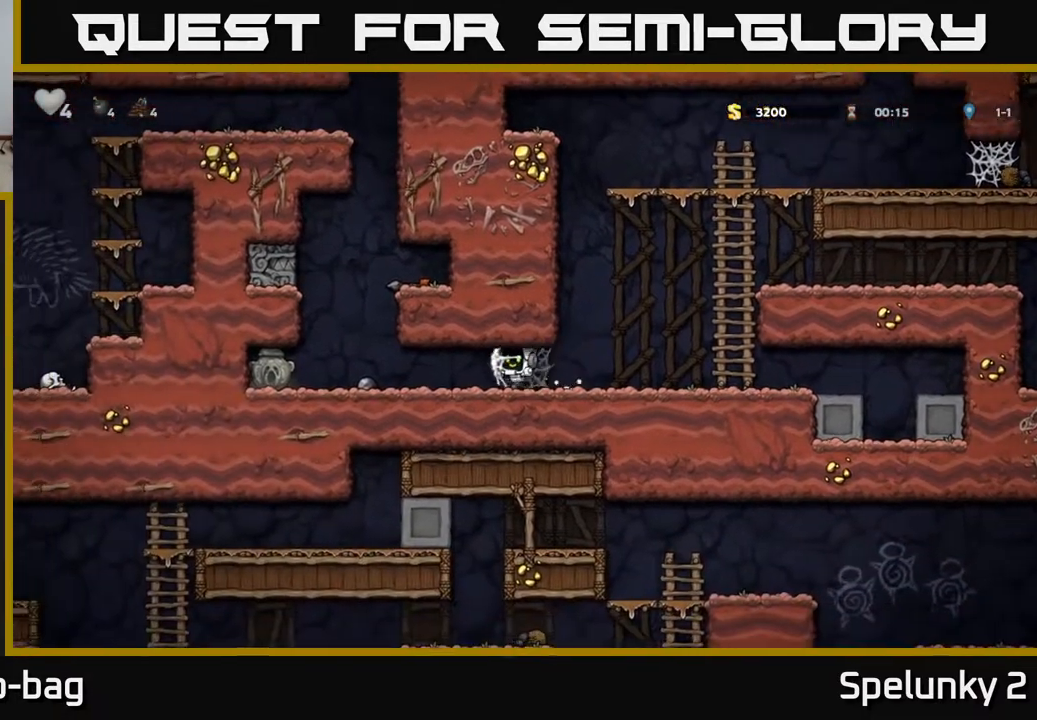
{"buttons": [], "left_stick": "center", "right_stick": "center", "events": [[483, "DPAD_LEFT", "up"]]}
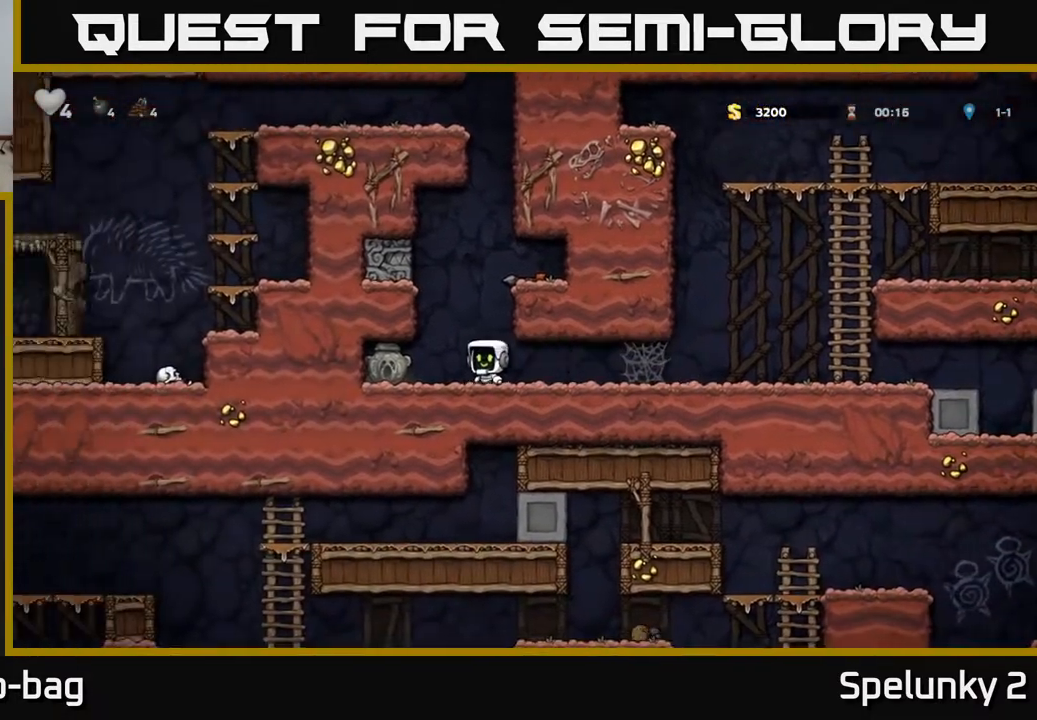
{"buttons": ["A"], "left_stick": "center", "right_stick": "center", "events": [[183, "DPAD_RIGHT", "down"], [250, "DPAD_RIGHT", "up"], [433, "A", "down"]]}
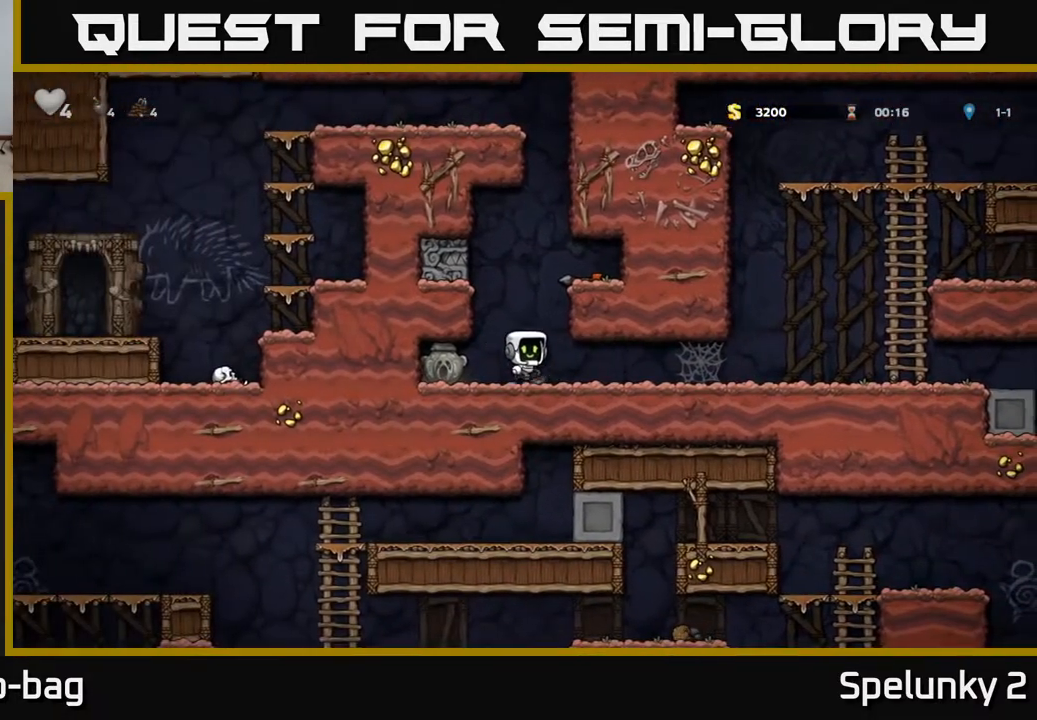
{"buttons": ["DPAD_LEFT"], "left_stick": "center", "right_stick": "center", "events": [[17, "DPAD_RIGHT", "down"], [67, "A", "up"], [67, "DPAD_UP", "down"], [83, "DPAD_RIGHT", "up"], [183, "R1", "down"], [267, "R1", "up"], [283, "DPAD_UP", "up"], [483, "DPAD_LEFT", "down"]]}
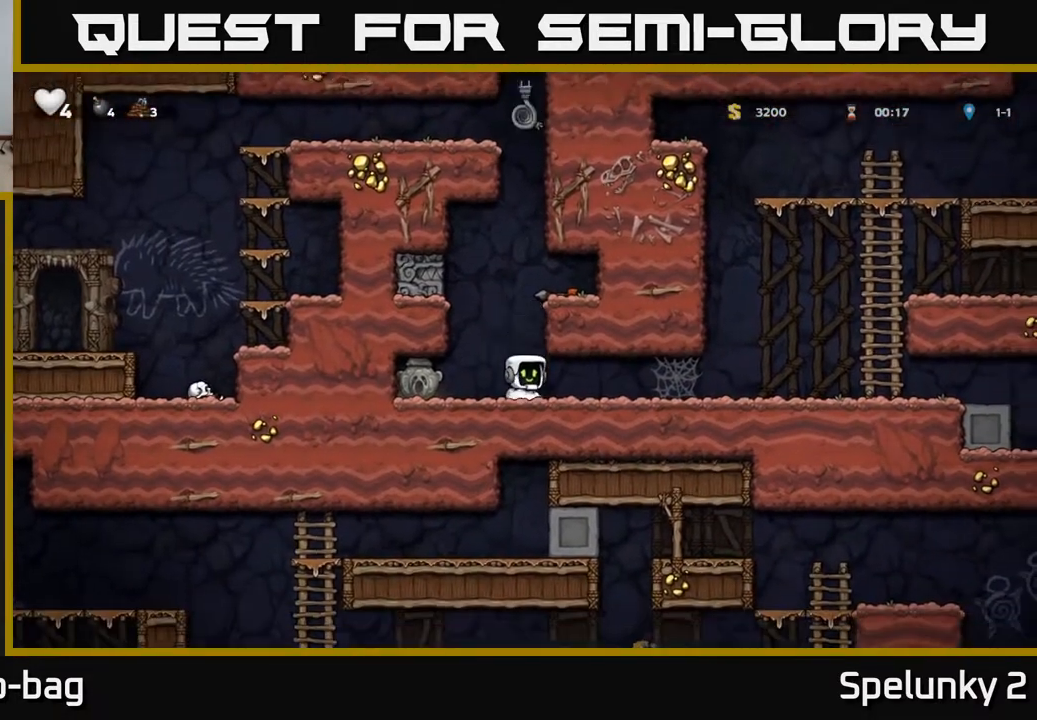
{"buttons": ["DPAD_RIGHT"], "left_stick": "center", "right_stick": "center", "events": [[267, "DPAD_DOWN", "down"], [300, "DPAD_LEFT", "up"], [333, "X", "down"], [367, "DPAD_RIGHT", "down"], [400, "DPAD_DOWN", "up"], [433, "X", "up"]]}
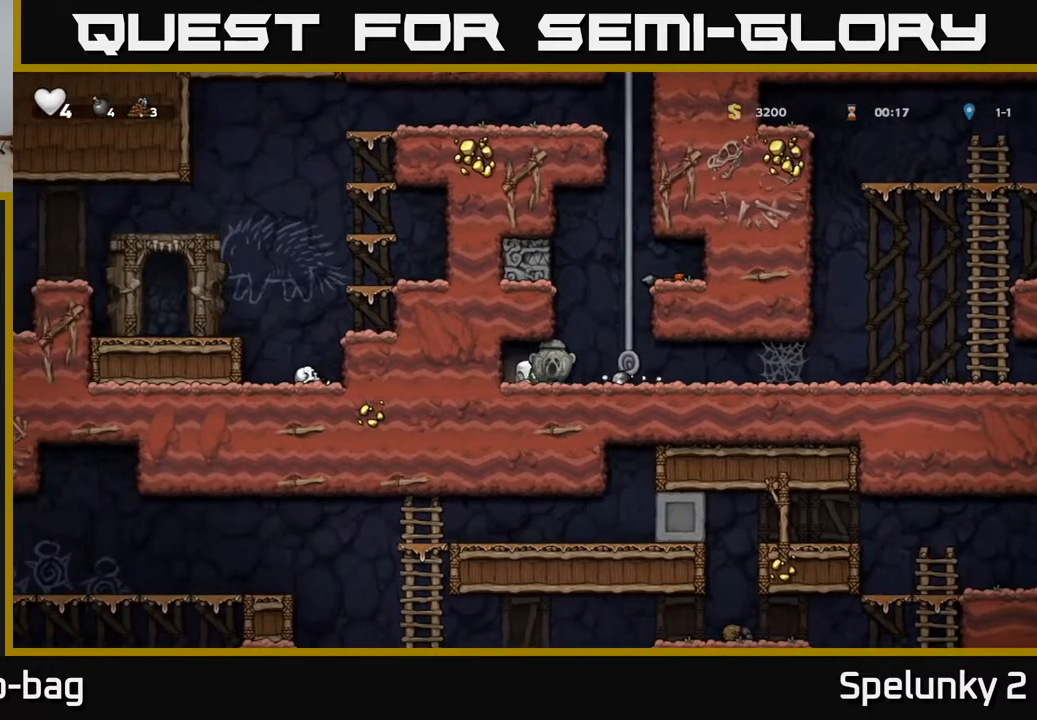
{"buttons": ["A", "DPAD_UP"], "left_stick": "center", "right_stick": "center", "events": [[83, "A", "down"], [117, "DPAD_UP", "down"], [133, "DPAD_RIGHT", "up"], [250, "A", "up"], [367, "A", "down"]]}
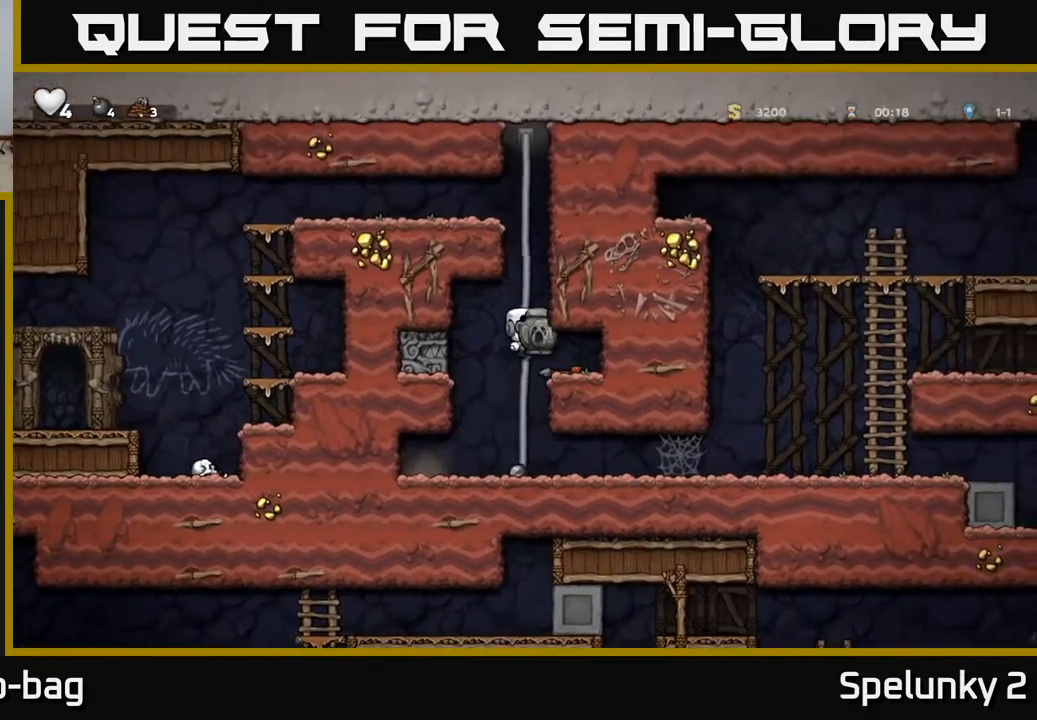
{"buttons": ["A", "DPAD_LEFT"], "left_stick": "center", "right_stick": "center", "events": [[33, "A", "up"], [150, "A", "down"], [283, "A", "up"], [467, "A", "down"], [467, "DPAD_LEFT", "down"], [500, "DPAD_UP", "up"]]}